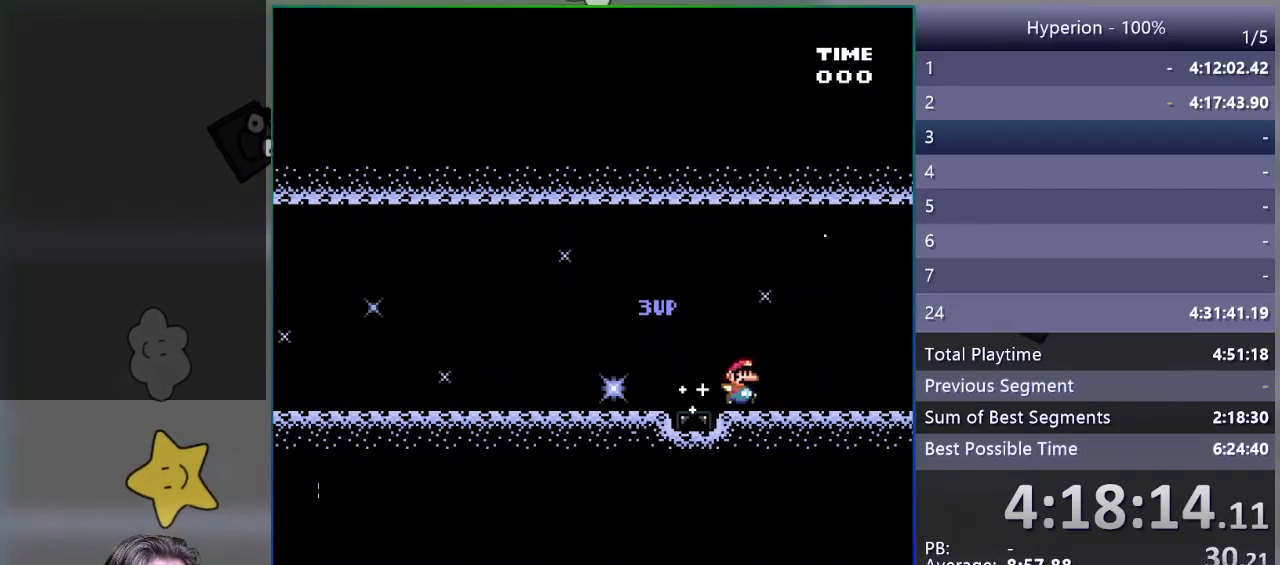
Gameplay with a controller (PlayStation layout); each line is a JSON object with the inputs held at the frame after it. "events" lists button and stick changes between this image and that frame as [ms after this image, input, new state], when the widget could be followed in between. Not read: left_stick right_stick.
{"buttons": ["CROSS", "SQUARE", "DPAD_LEFT"], "events": [[100, "CROSS", "down"], [367, "DPAD_RIGHT", "up"], [500, "DPAD_LEFT", "down"]]}
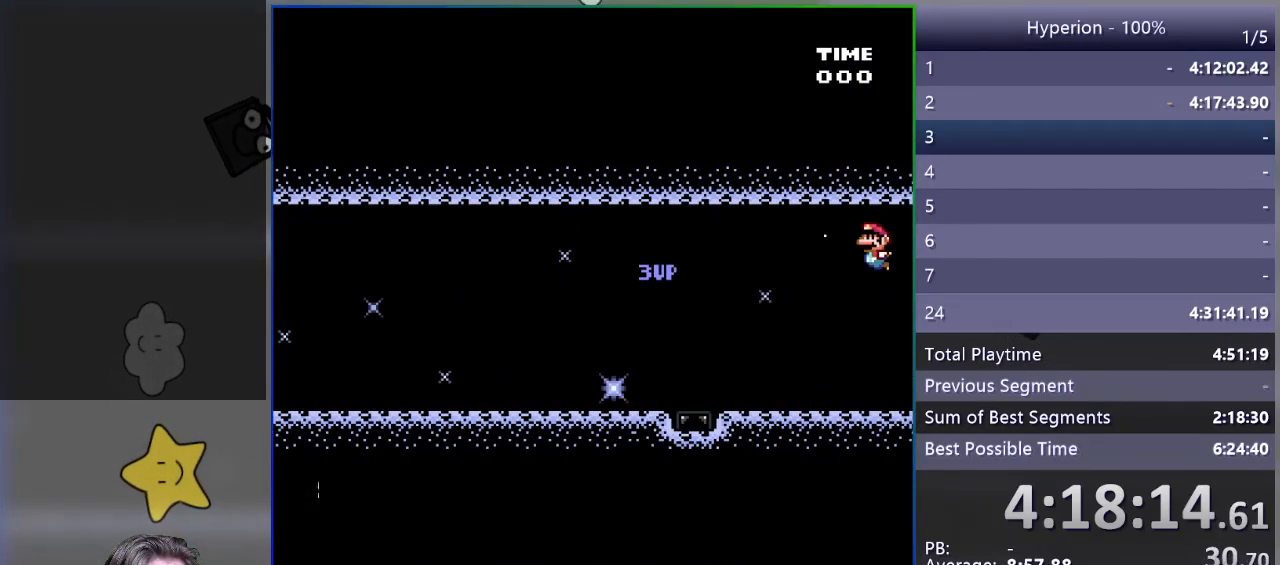
{"buttons": ["SQUARE", "DPAD_LEFT"], "events": [[233, "CROSS", "up"]]}
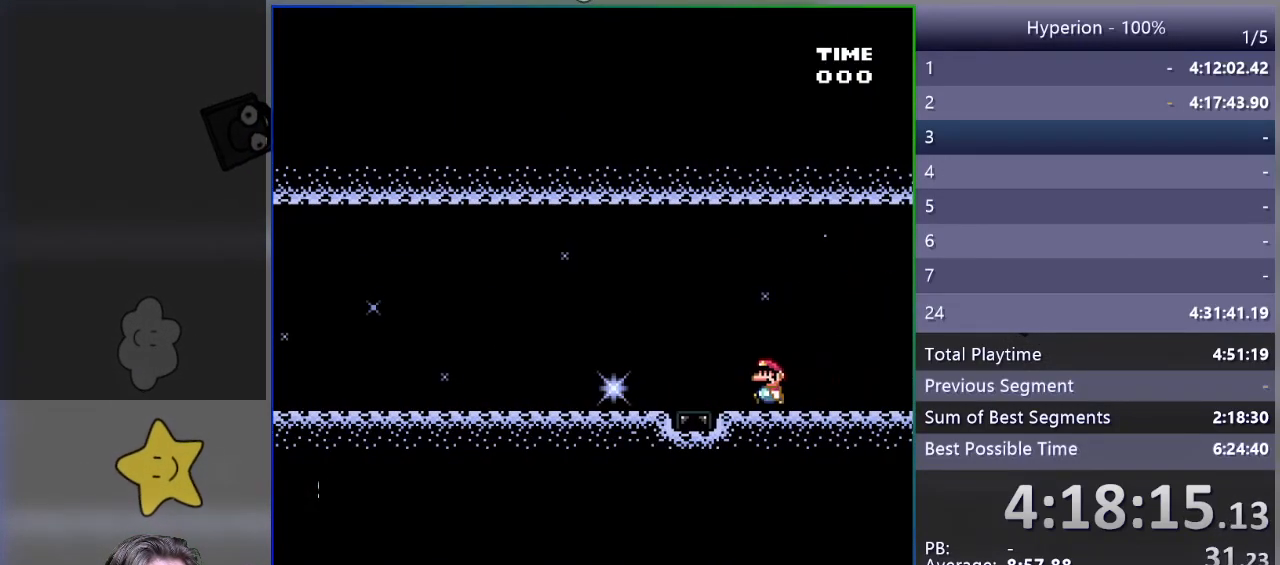
{"buttons": ["SQUARE", "DPAD_LEFT"], "events": []}
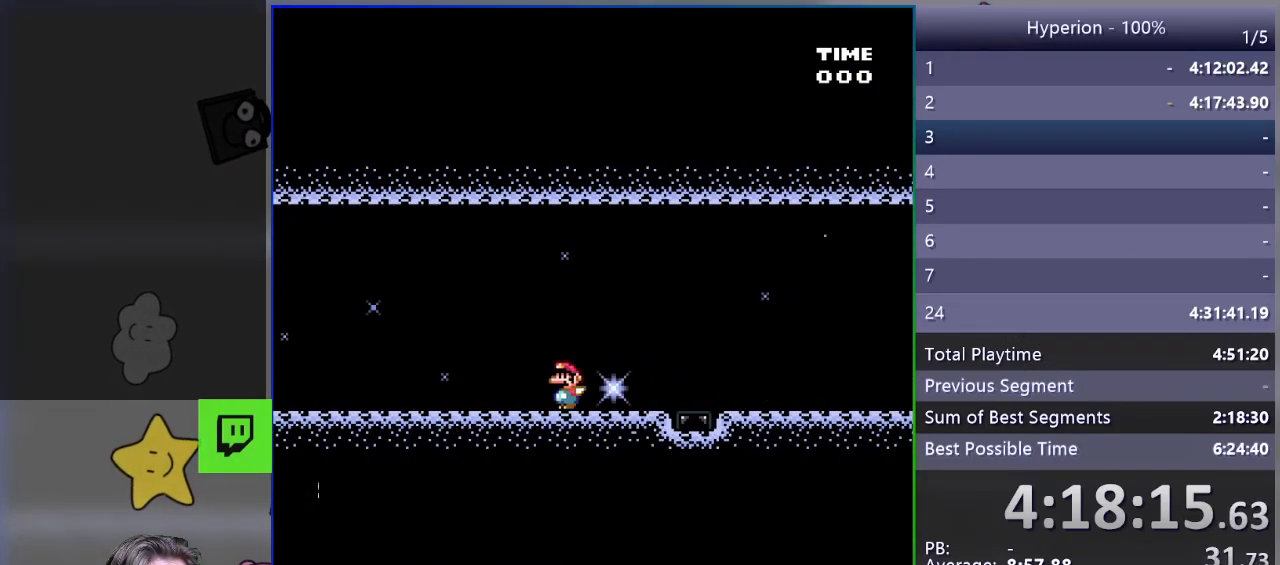
{"buttons": ["SQUARE", "DPAD_LEFT"], "events": []}
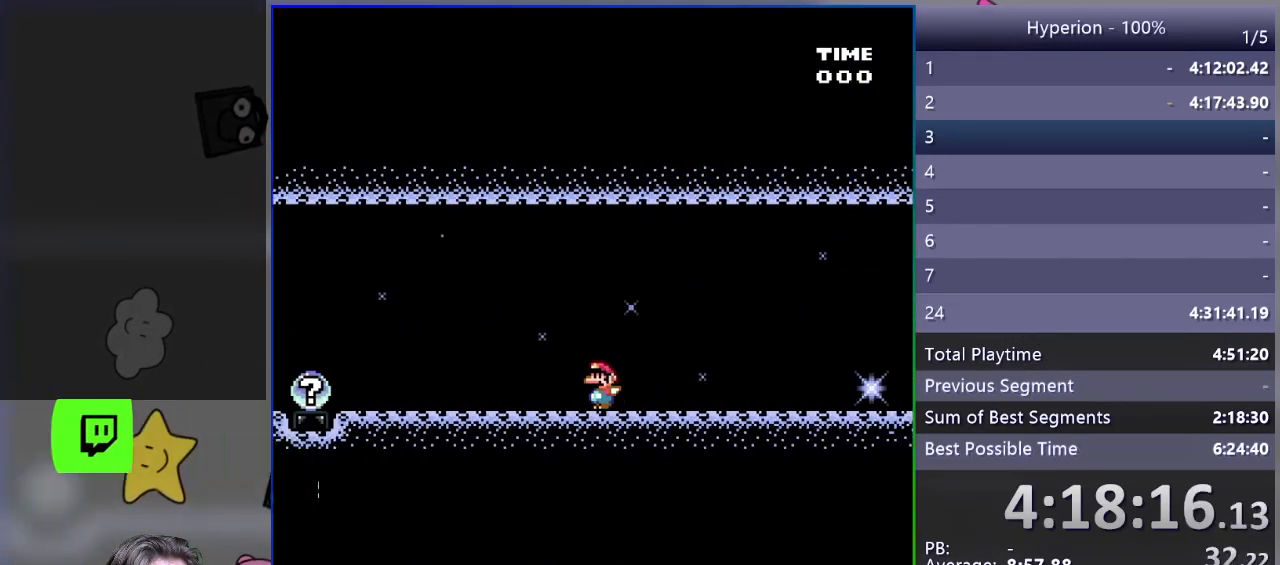
{"buttons": ["SQUARE", "DPAD_LEFT"], "events": []}
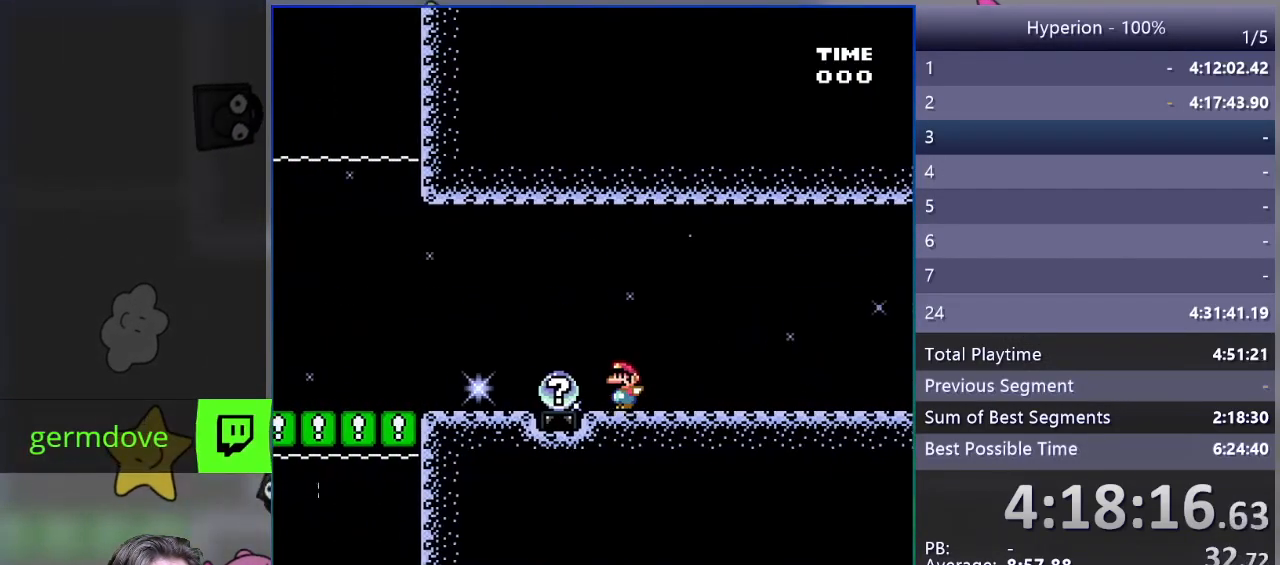
{"buttons": [], "events": [[300, "DPAD_LEFT", "up"], [300, "SQUARE", "up"]]}
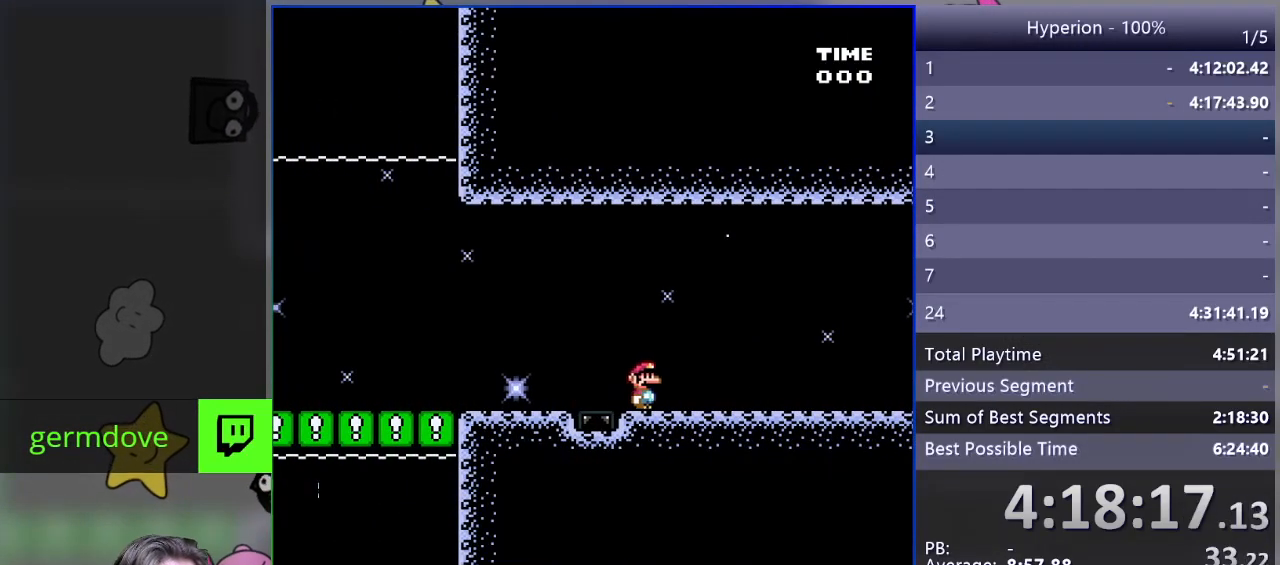
{"buttons": [], "events": []}
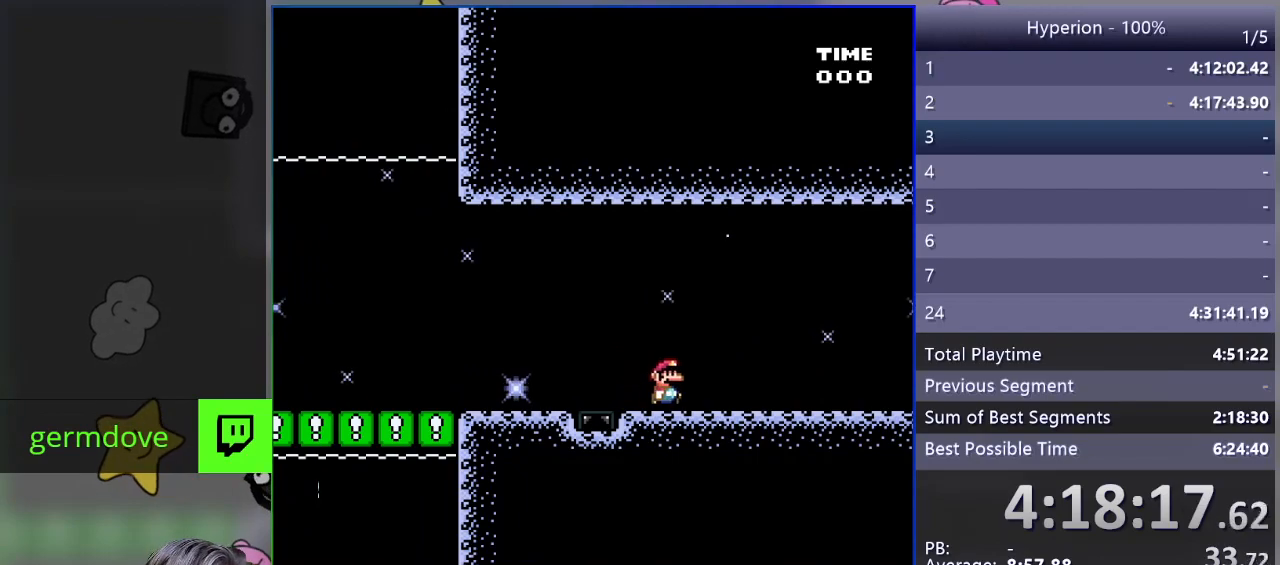
{"buttons": [], "events": []}
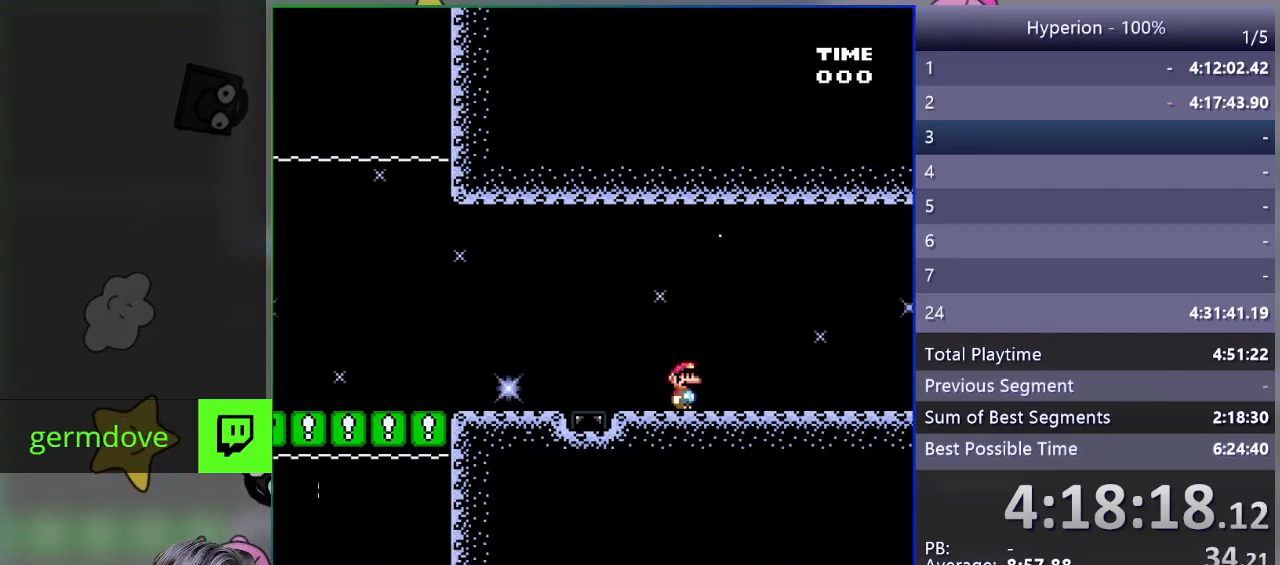
{"buttons": [], "events": []}
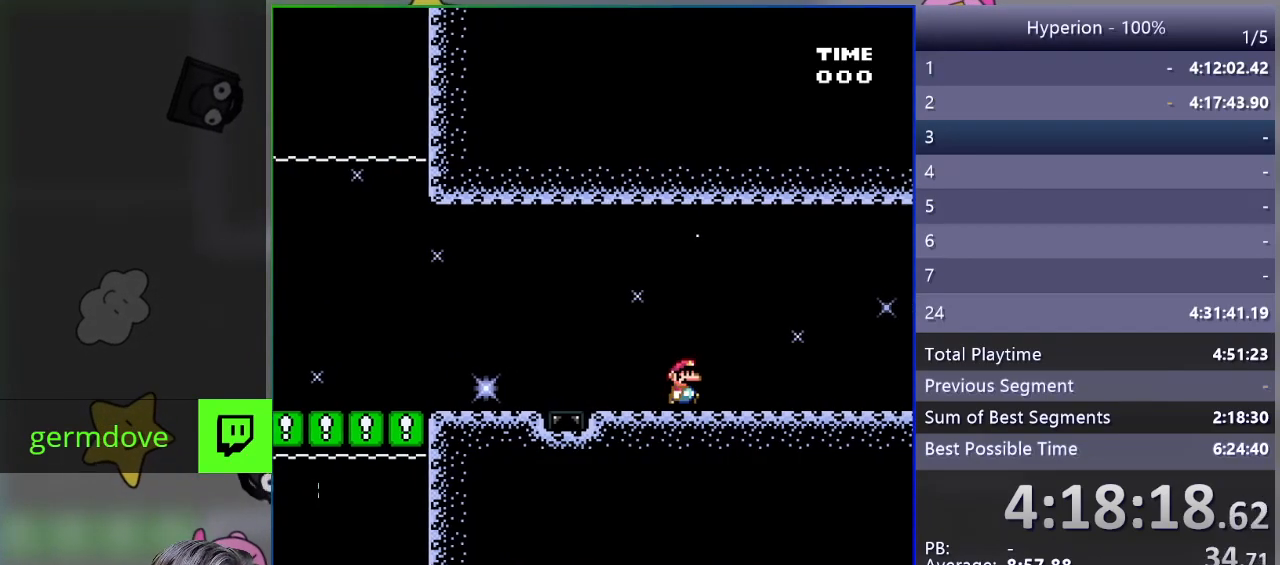
{"buttons": [], "events": []}
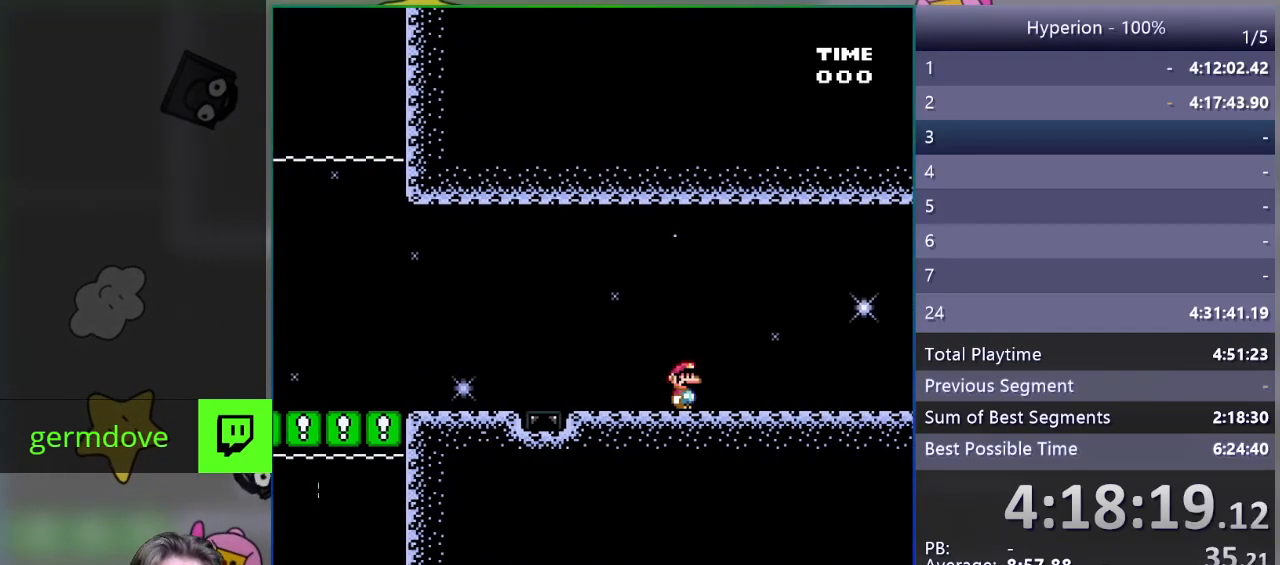
{"buttons": [], "events": []}
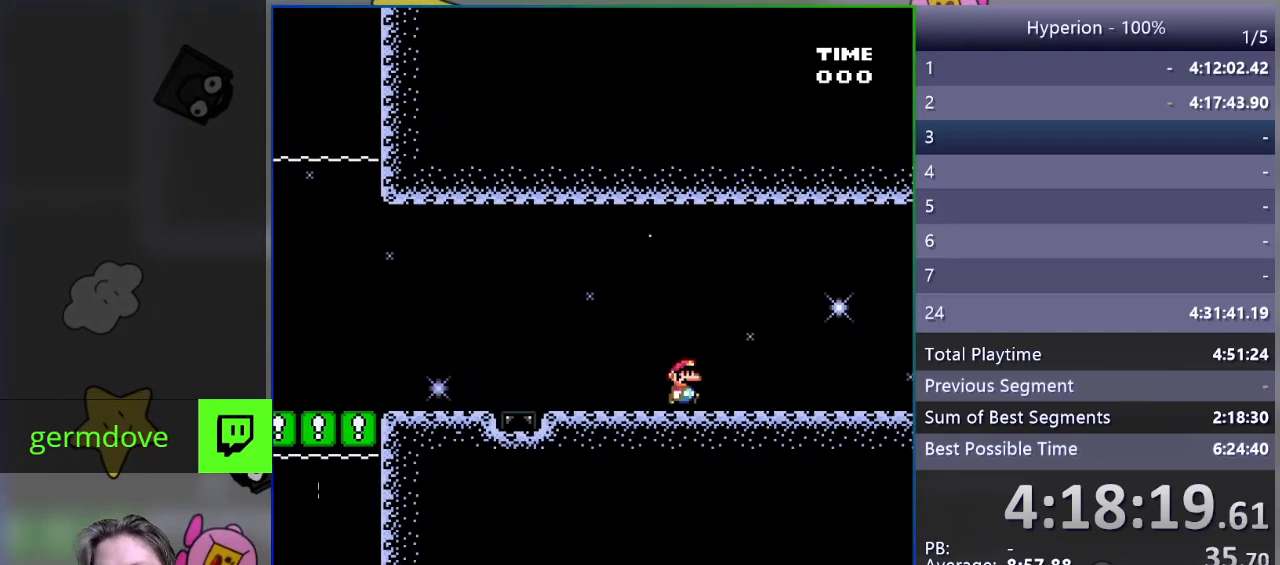
{"buttons": [], "events": []}
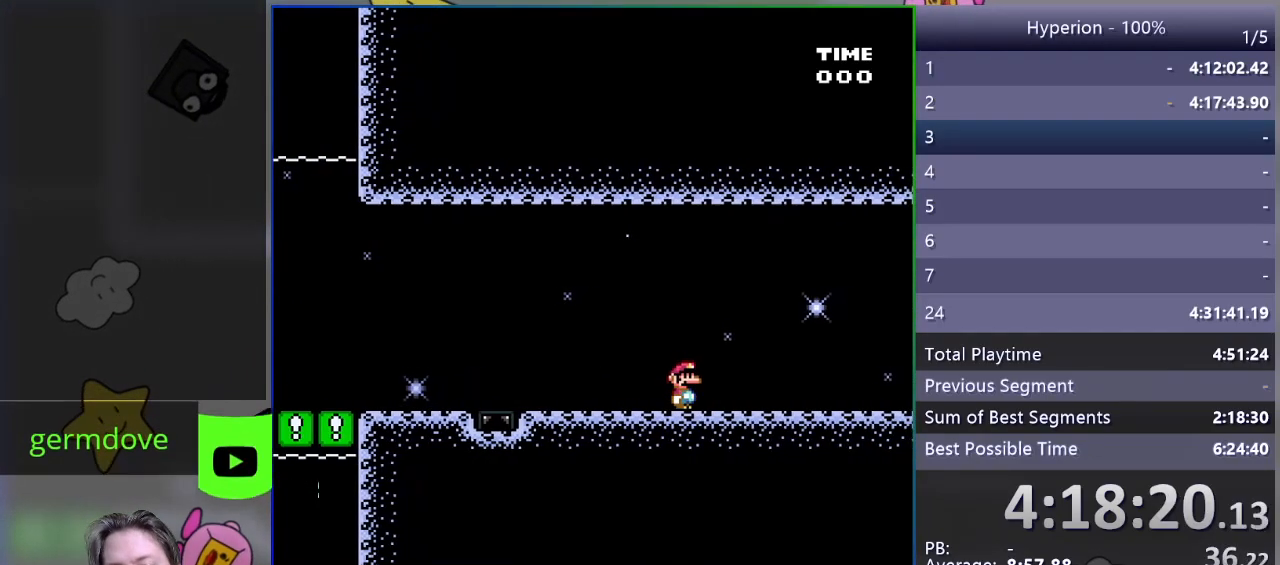
{"buttons": [], "events": [[33, "CIRCLE", "down"], [150, "CIRCLE", "up"]]}
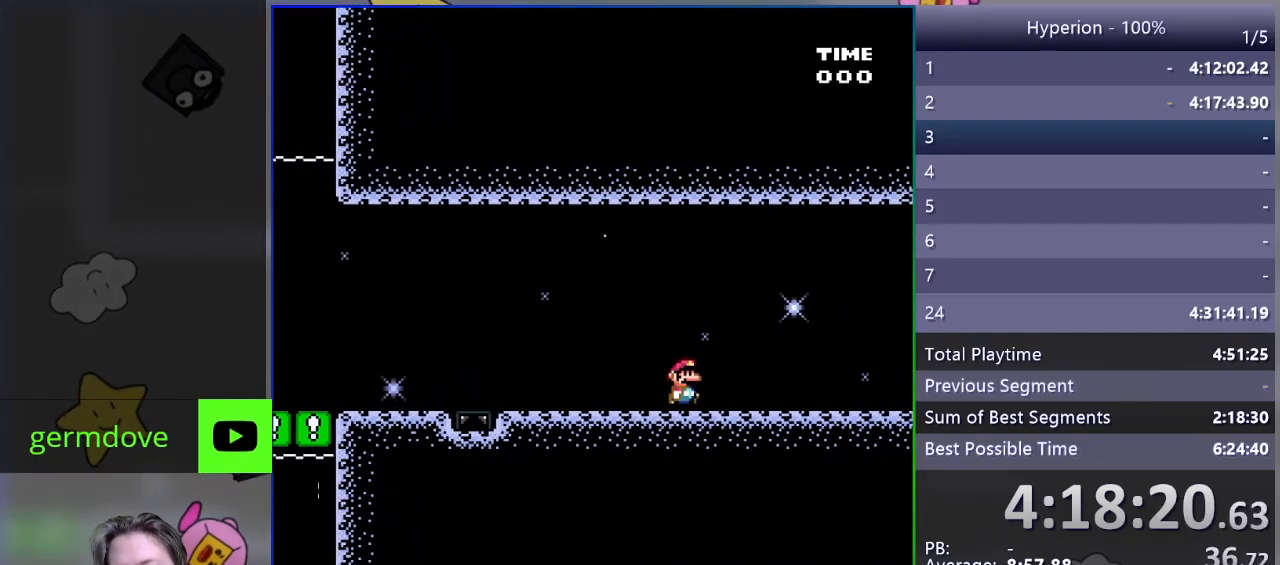
{"buttons": [], "events": []}
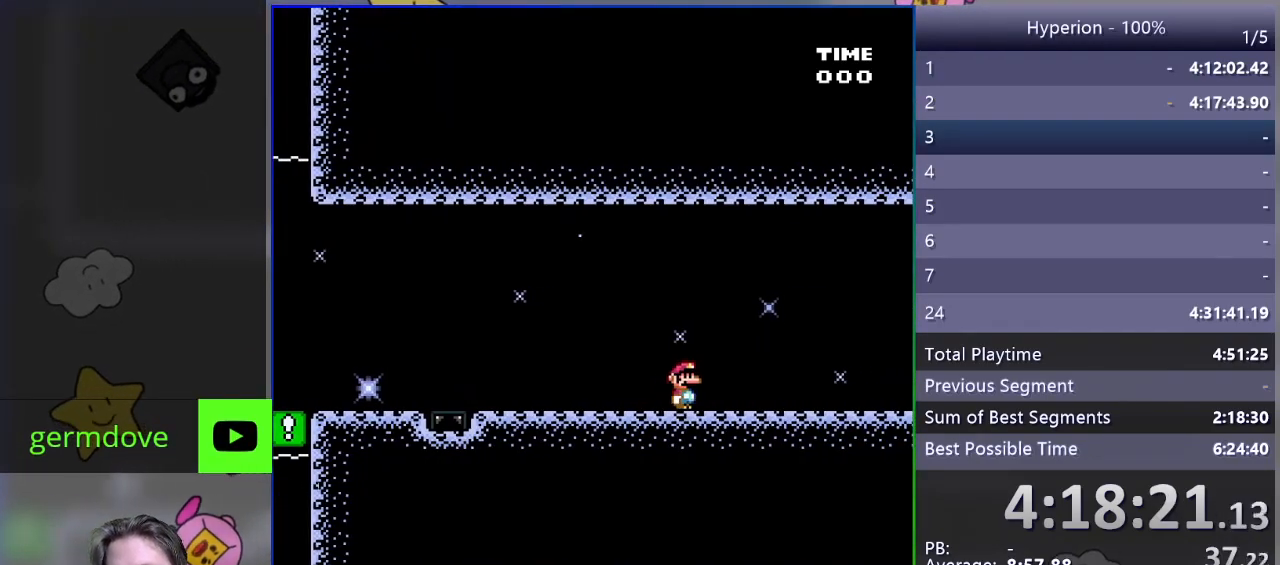
{"buttons": [], "events": []}
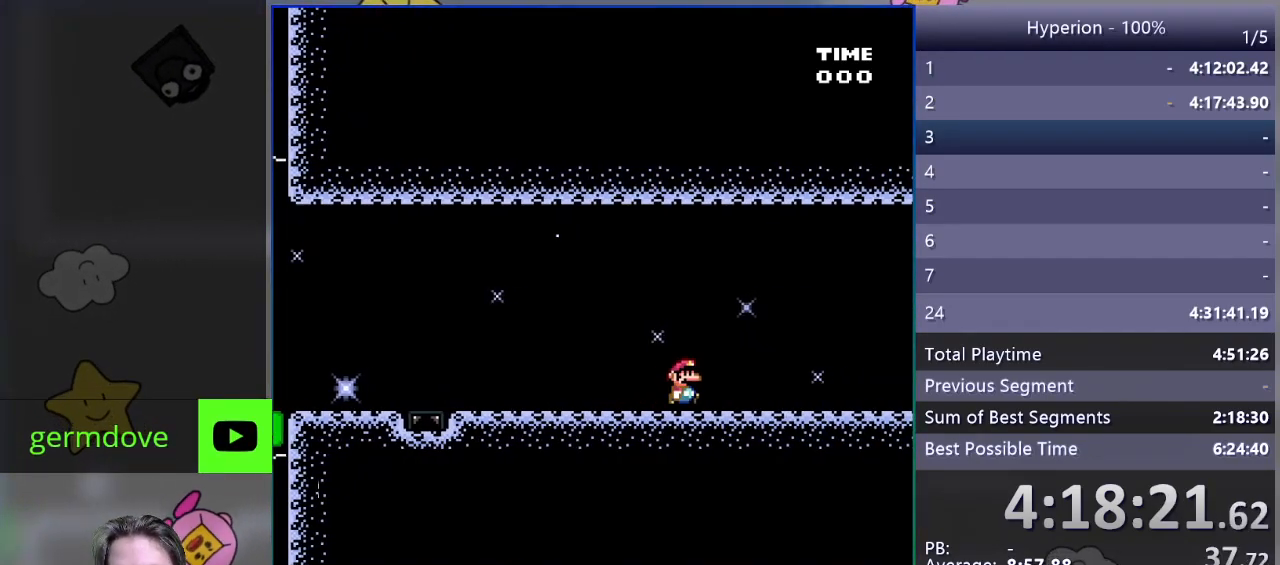
{"buttons": [], "events": []}
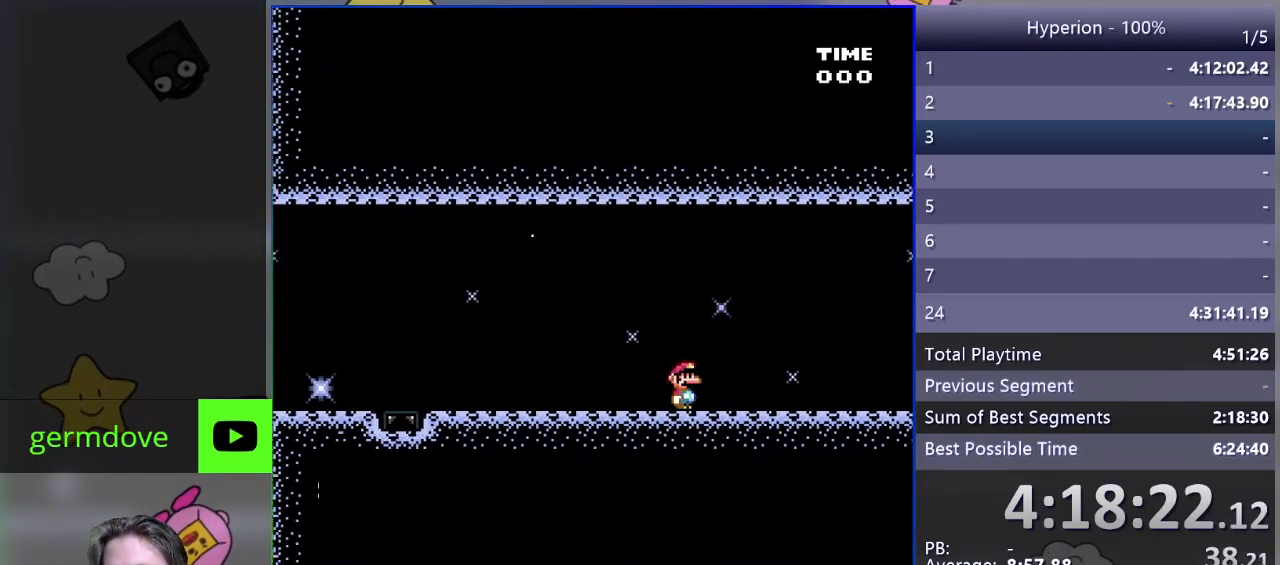
{"buttons": [], "events": []}
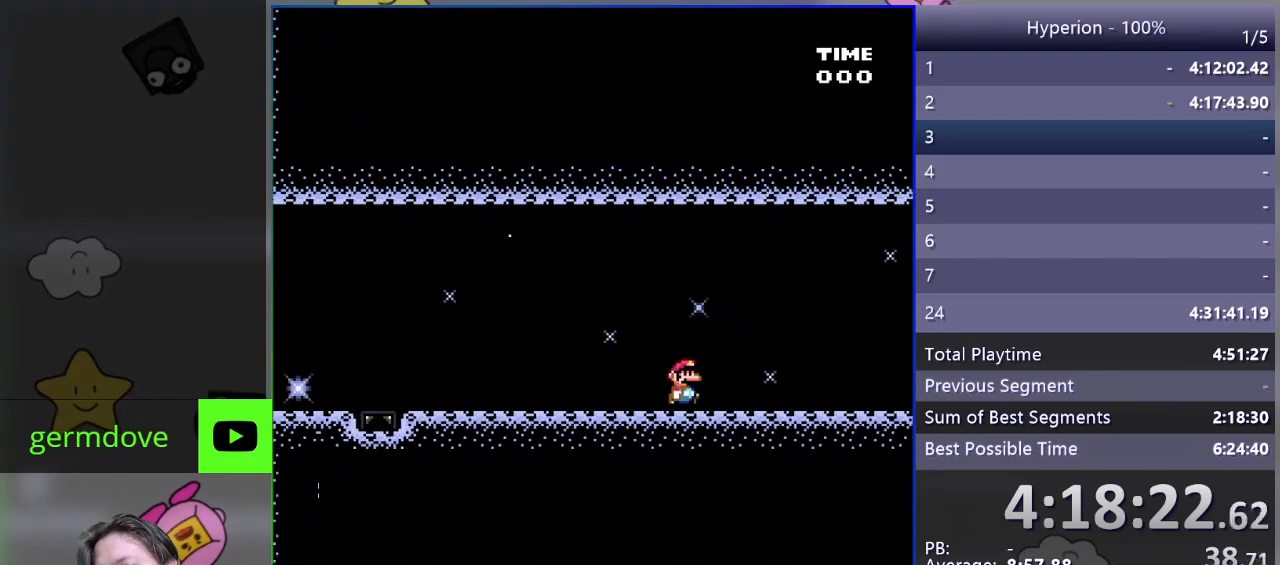
{"buttons": [], "events": [[83, "CROSS", "down"], [200, "CROSS", "up"], [217, "DPAD_UP", "down"], [250, "DPAD_UP", "up"]]}